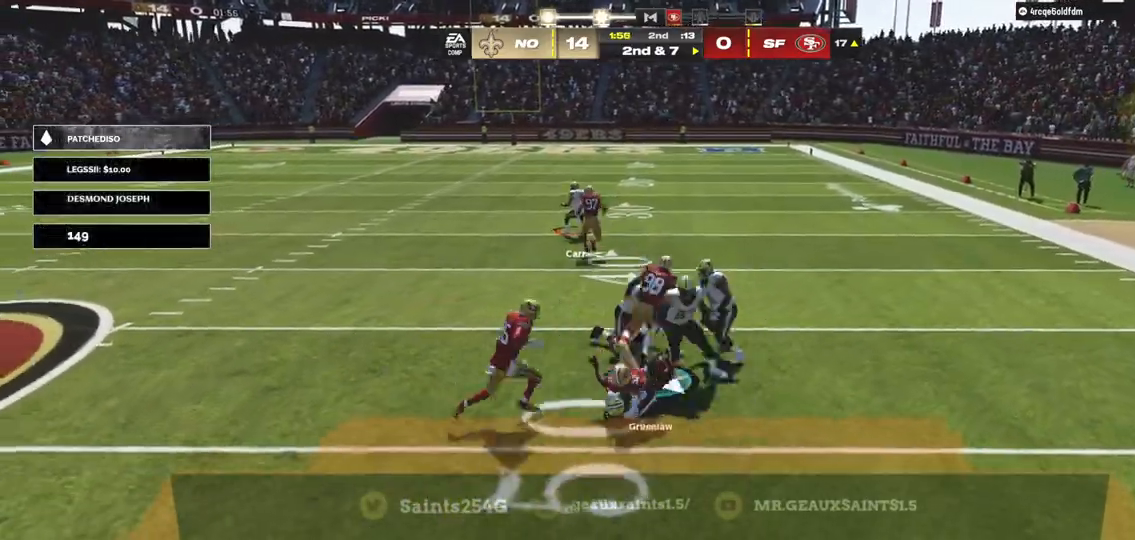
Gameplay with a controller (Xbox layout); each line is a JSON object with the inputs held at the frame after it. "events" lists button and stick changes between this image and that frame as [ms after this image, input, new state], when the widget could be followed in between. Not read: L3.
{"buttons": [], "left_stick": "up-left", "right_stick": "center", "events": [[67, "A", "up"], [167, "A", "down"], [233, "A", "up"], [300, "A", "down"], [367, "A", "up"], [433, "A", "down"], [500, "A", "up"]]}
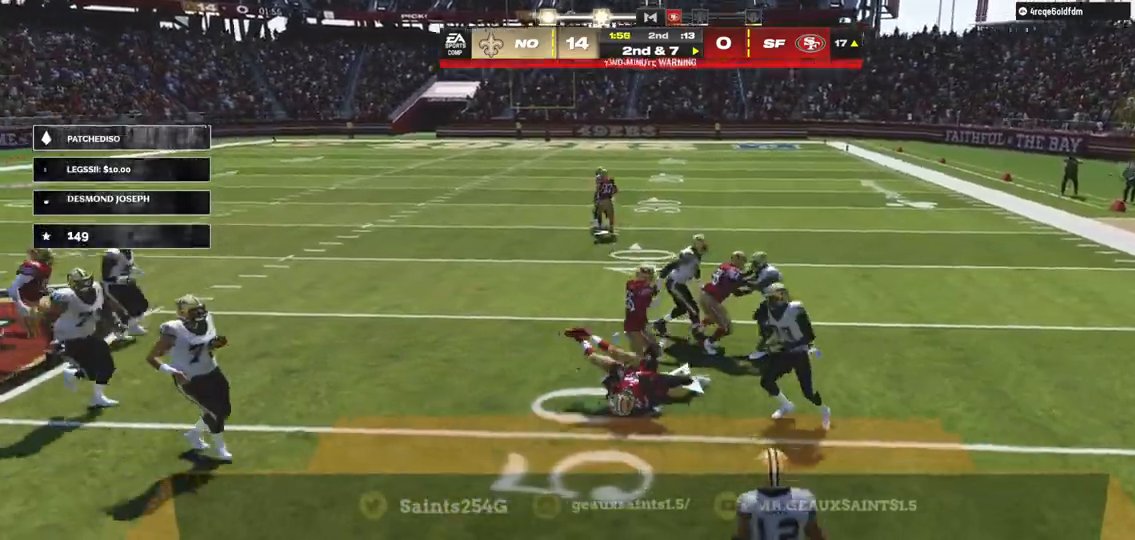
{"buttons": [], "left_stick": "up-left", "right_stick": "center", "events": [[200, "A", "down"], [233, "A", "up"], [300, "A", "down"], [367, "A", "up"], [467, "A", "down"], [500, "A", "up"]]}
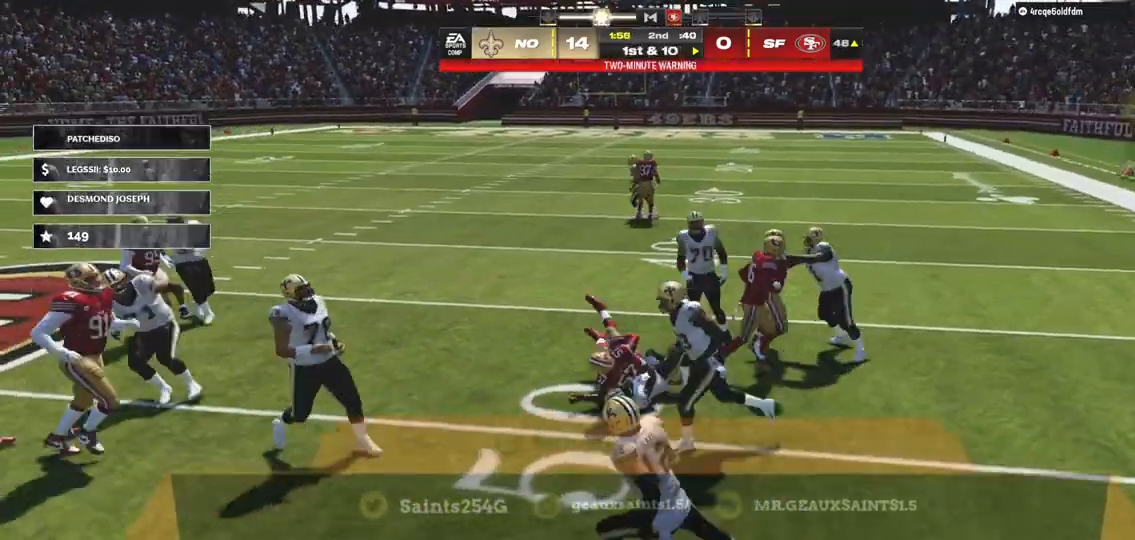
{"buttons": ["A"], "left_stick": "up-left", "right_stick": "center", "events": [[100, "A", "down"], [167, "A", "up"], [233, "A", "down"], [300, "A", "up"], [467, "A", "down"]]}
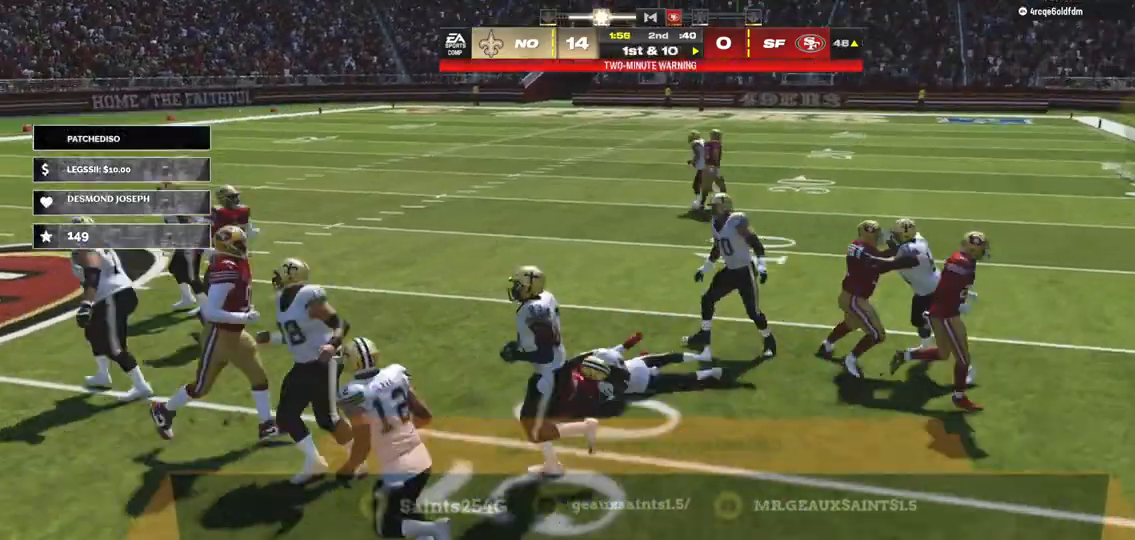
{"buttons": [], "left_stick": "up-left", "right_stick": "center", "events": [[233, "A", "up"], [300, "A", "down"], [467, "A", "up"]]}
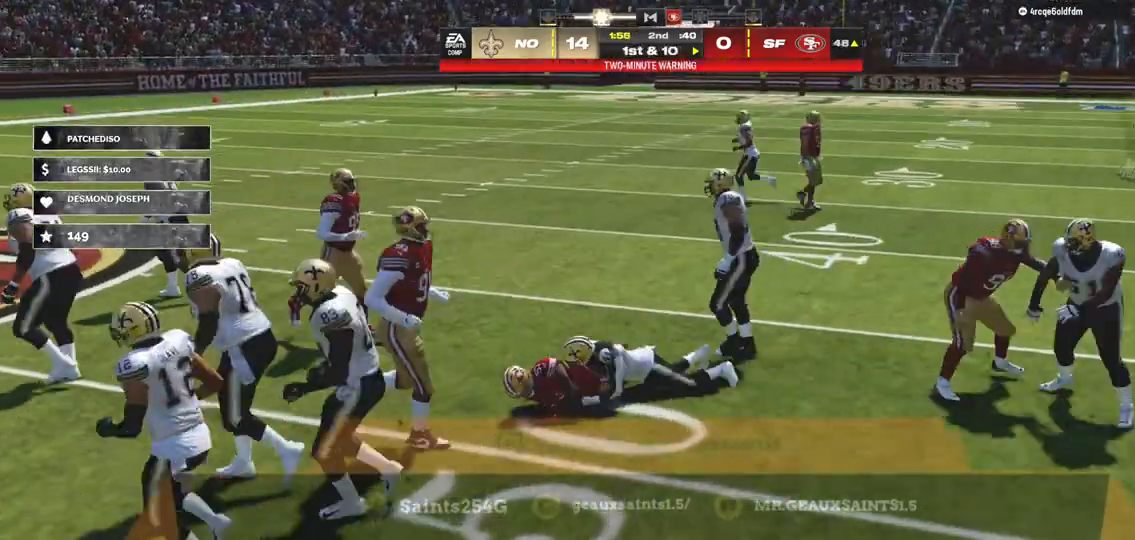
{"buttons": [], "left_stick": "center", "right_stick": "center", "events": [[33, "left_stick", "center"]]}
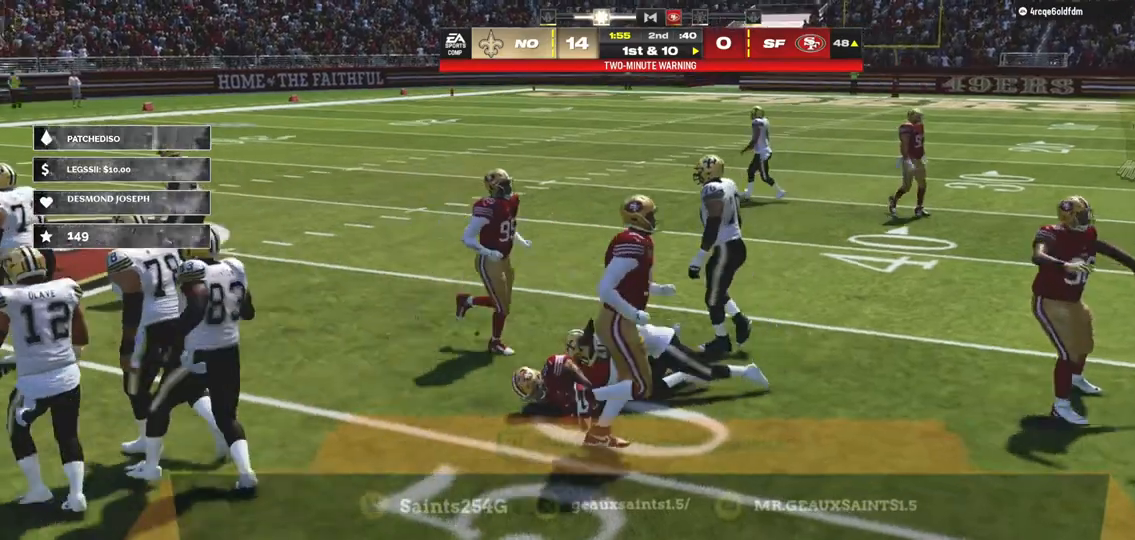
{"buttons": [], "left_stick": "center", "right_stick": "center"}
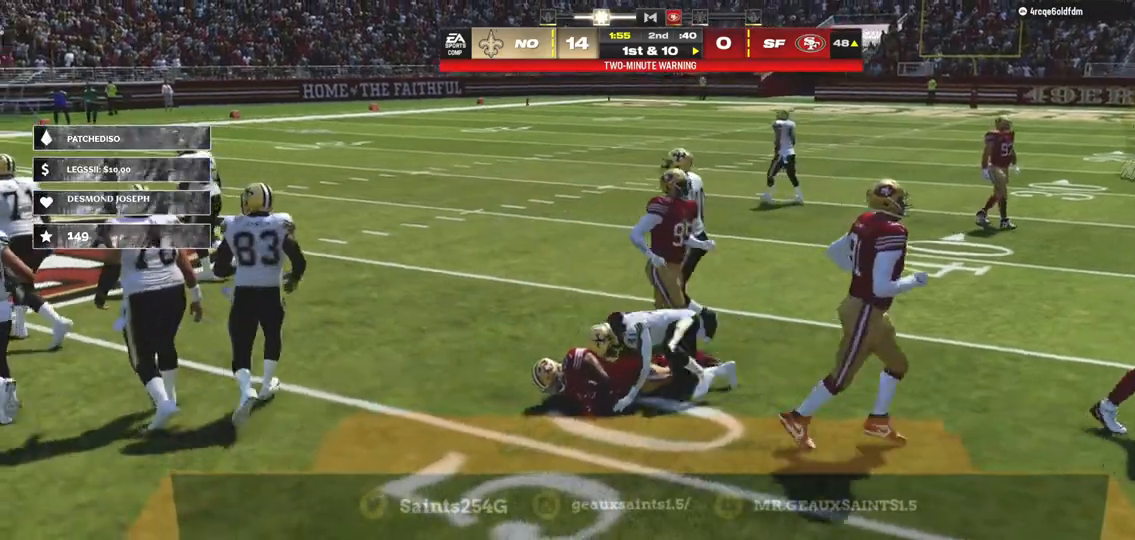
{"buttons": ["A"], "left_stick": "center", "right_stick": "center", "events": [[233, "A", "down"]]}
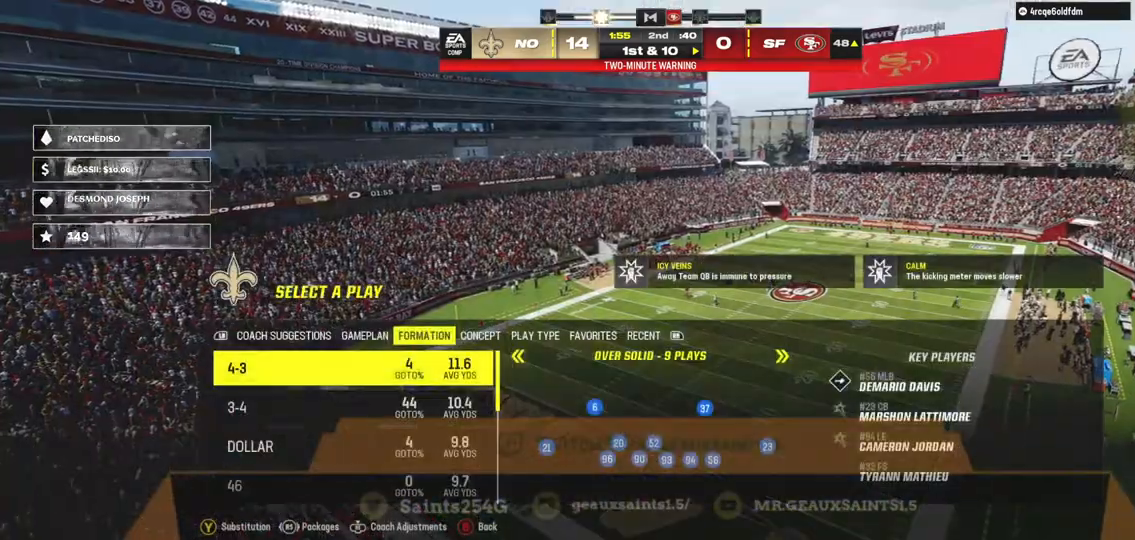
{"buttons": [], "left_stick": "center", "right_stick": "center", "events": [[33, "A", "up"]]}
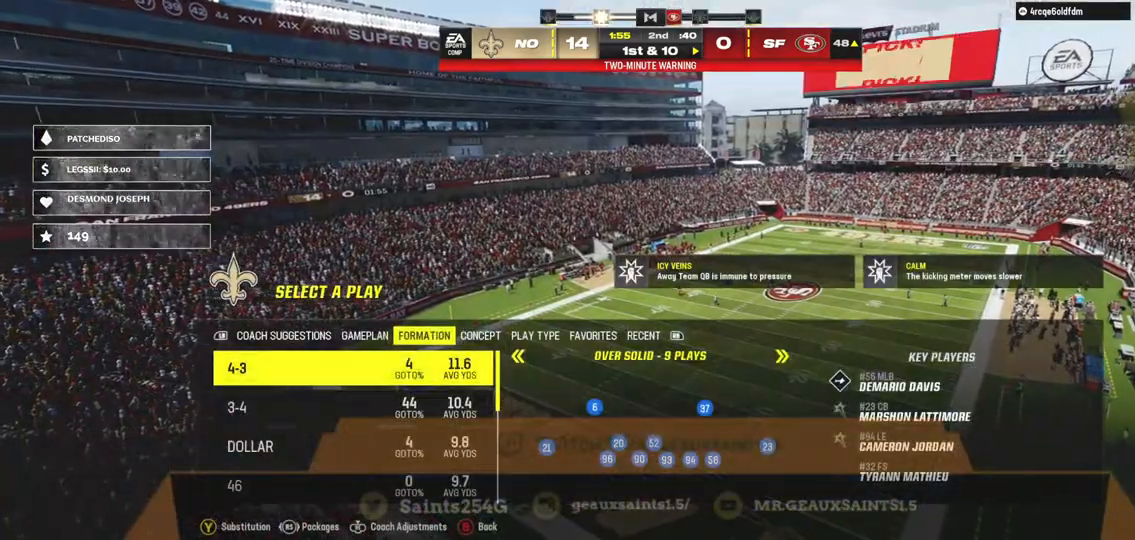
{"buttons": [], "left_stick": "center", "right_stick": "center", "events": [[233, "left_stick", "down"], [467, "left_stick", "center"]]}
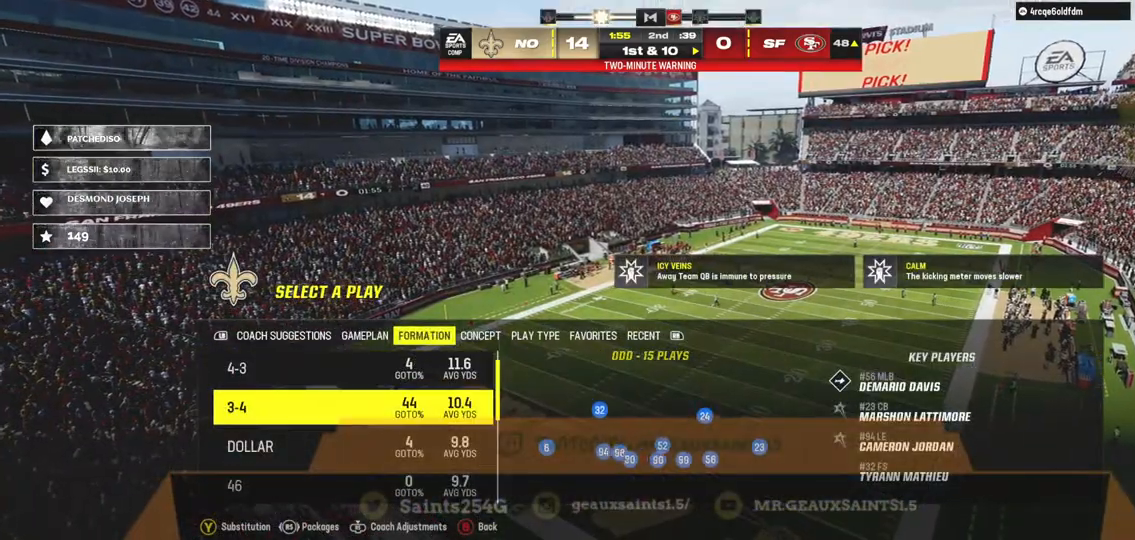
{"buttons": ["A"], "left_stick": "center", "right_stick": "center", "events": [[300, "A", "down"]]}
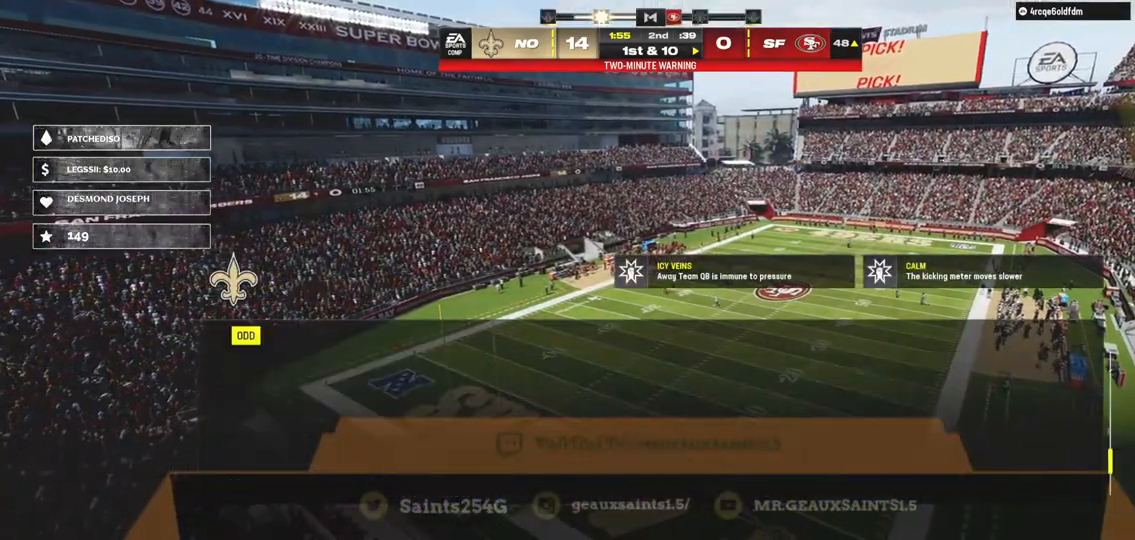
{"buttons": [], "left_stick": "center", "right_stick": "center", "events": [[33, "A", "up"]]}
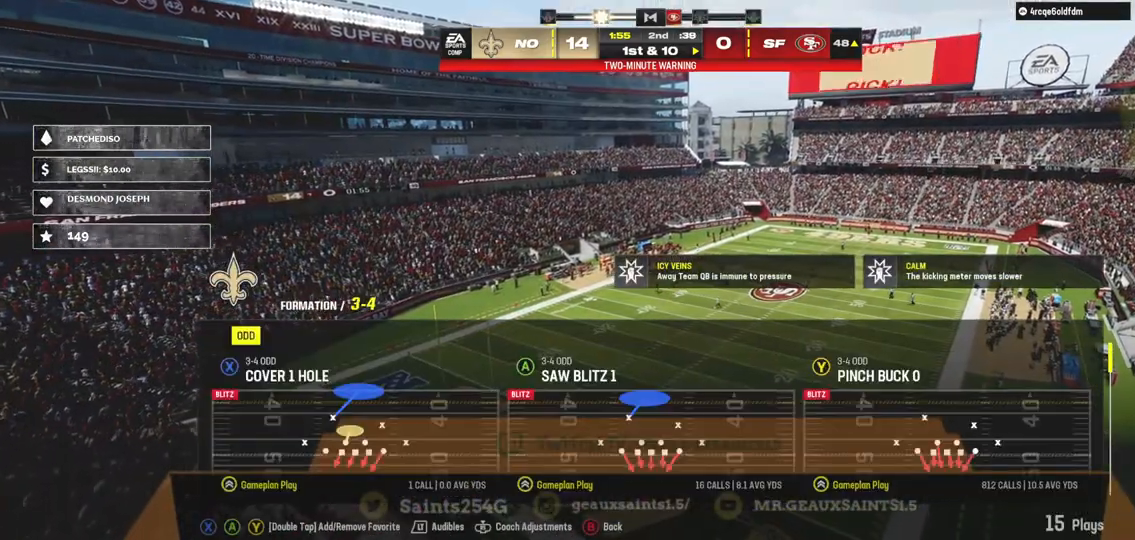
{"buttons": [], "left_stick": "center", "right_stick": "center", "events": []}
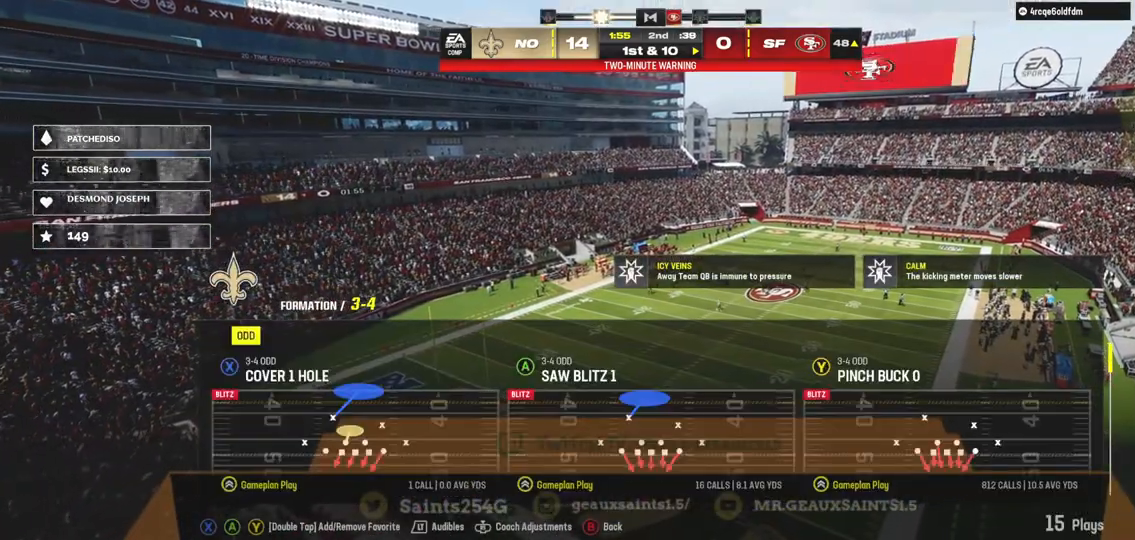
{"buttons": [], "left_stick": "center", "right_stick": "center", "events": []}
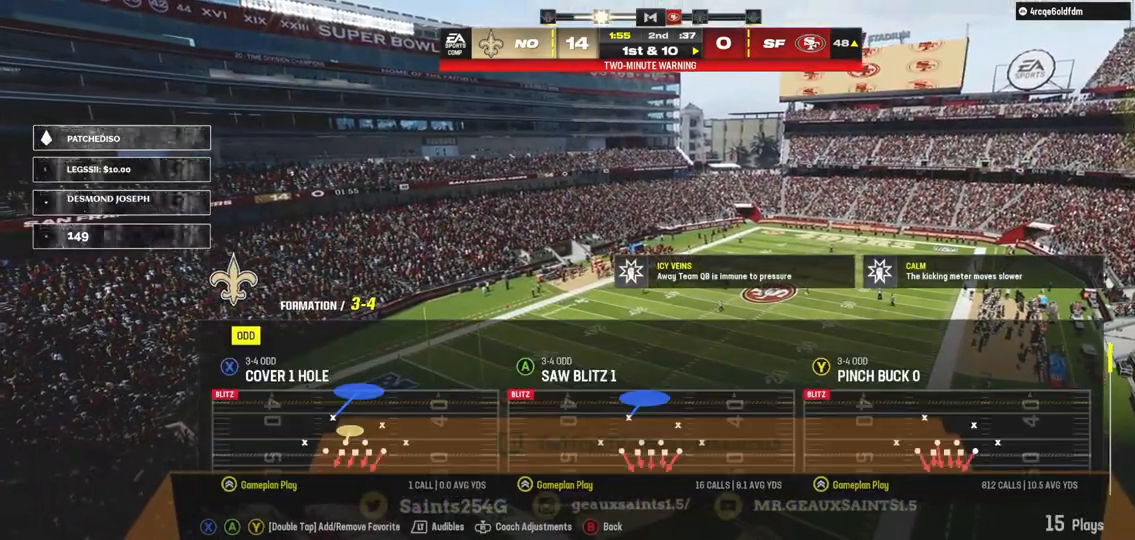
{"buttons": [], "left_stick": "center", "right_stick": "center", "events": []}
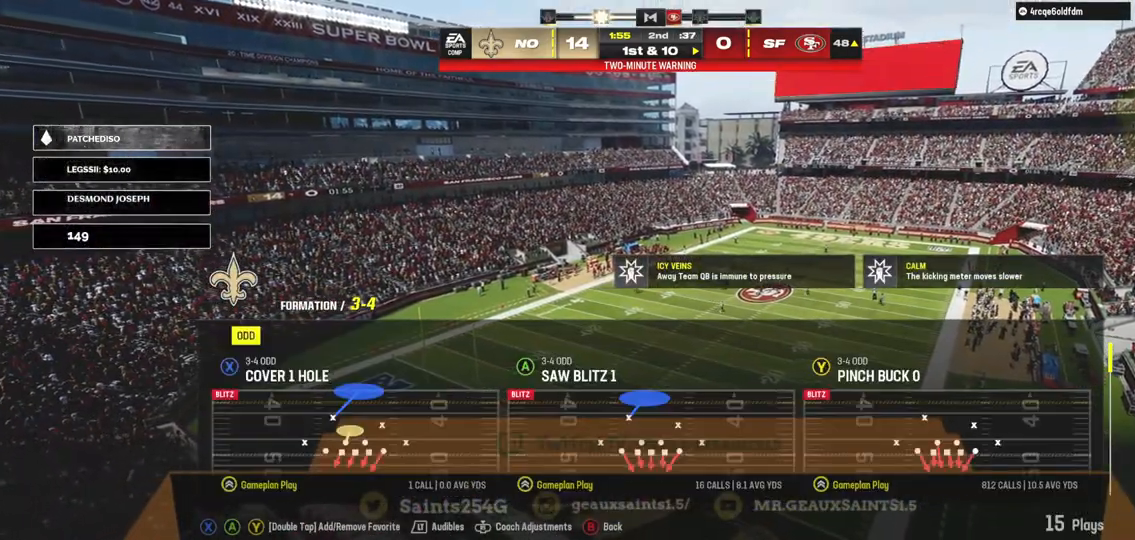
{"buttons": [], "left_stick": "center", "right_stick": "center", "events": []}
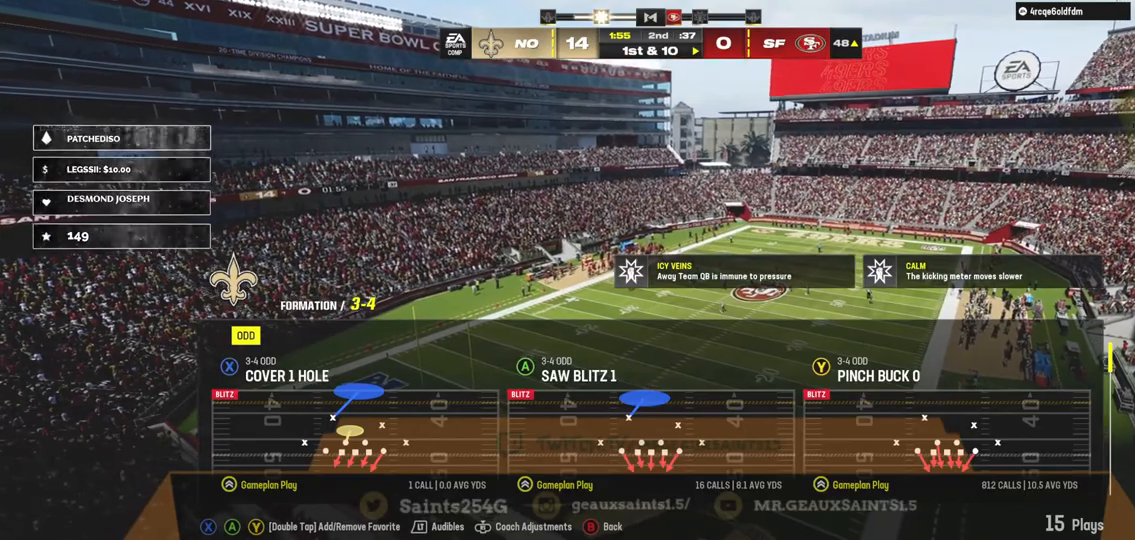
{"buttons": [], "left_stick": "center", "right_stick": "center", "events": []}
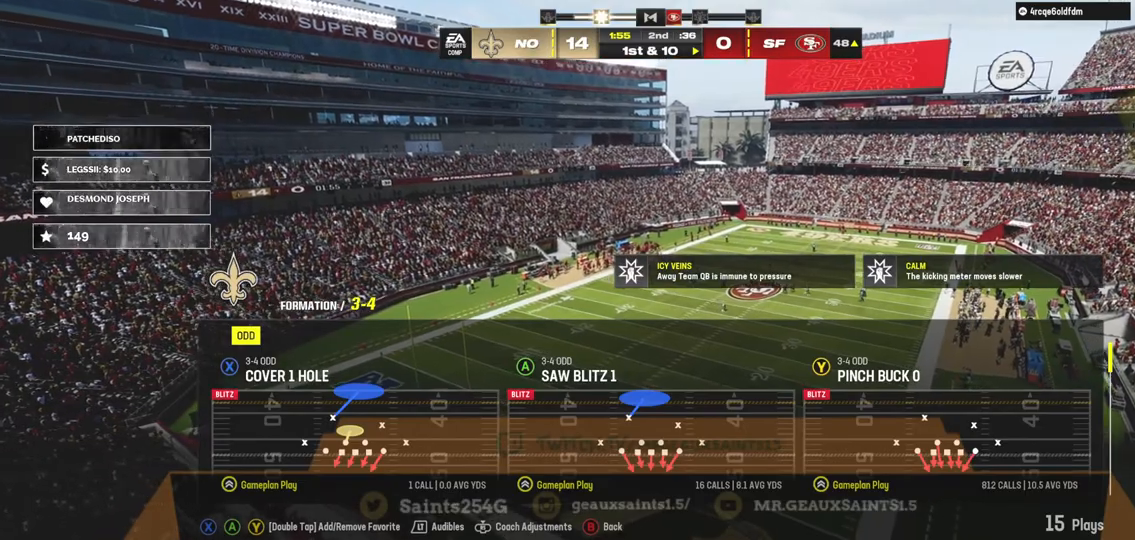
{"buttons": [], "left_stick": "center", "right_stick": "center", "events": []}
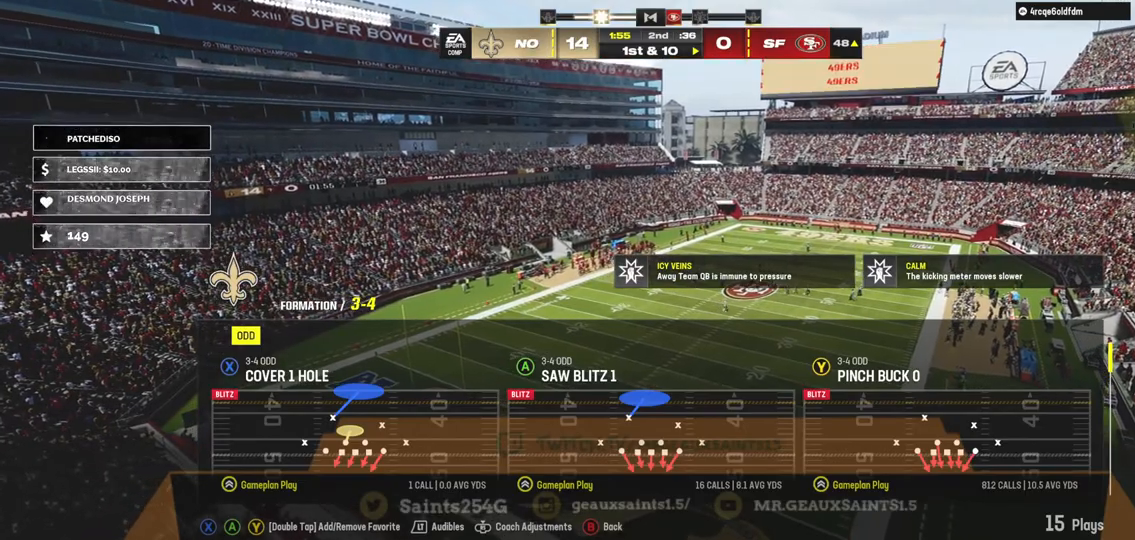
{"buttons": [], "left_stick": "center", "right_stick": "center", "events": []}
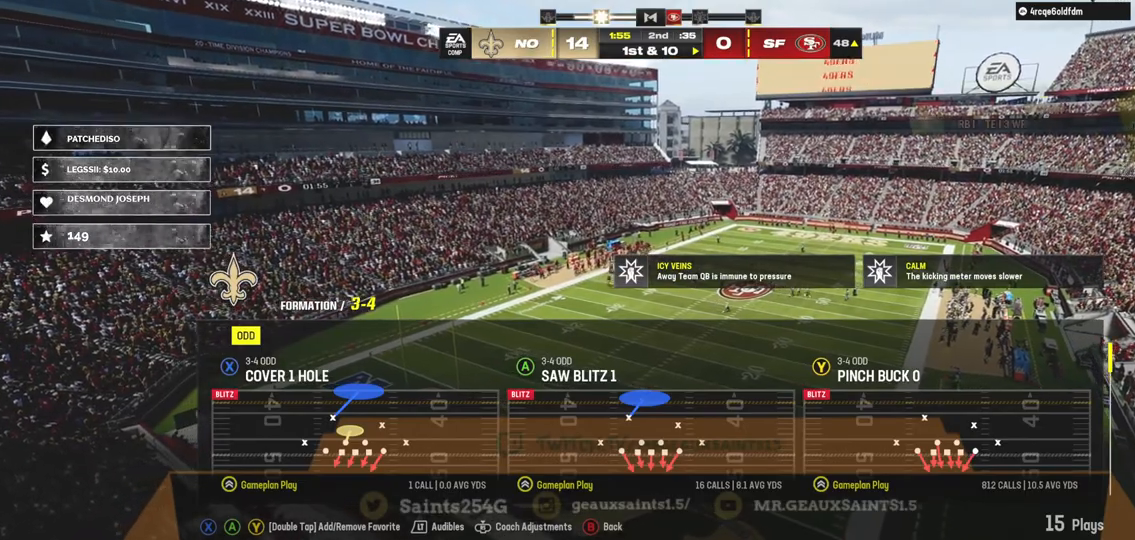
{"buttons": [], "left_stick": "center", "right_stick": "center", "events": []}
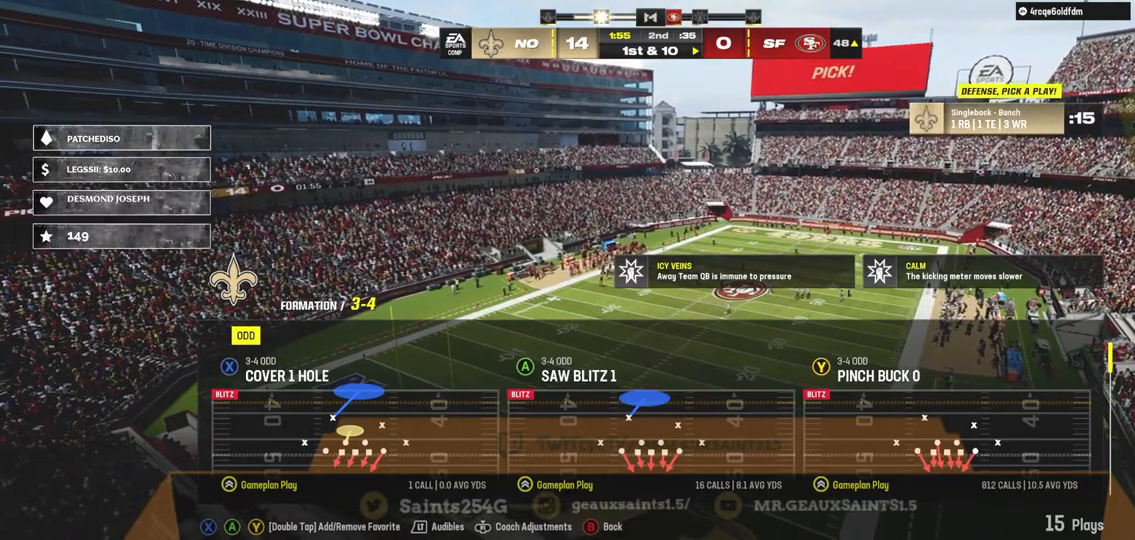
{"buttons": [], "left_stick": "center", "right_stick": "center", "events": [[167, "Y", "down"], [333, "Y", "up"]]}
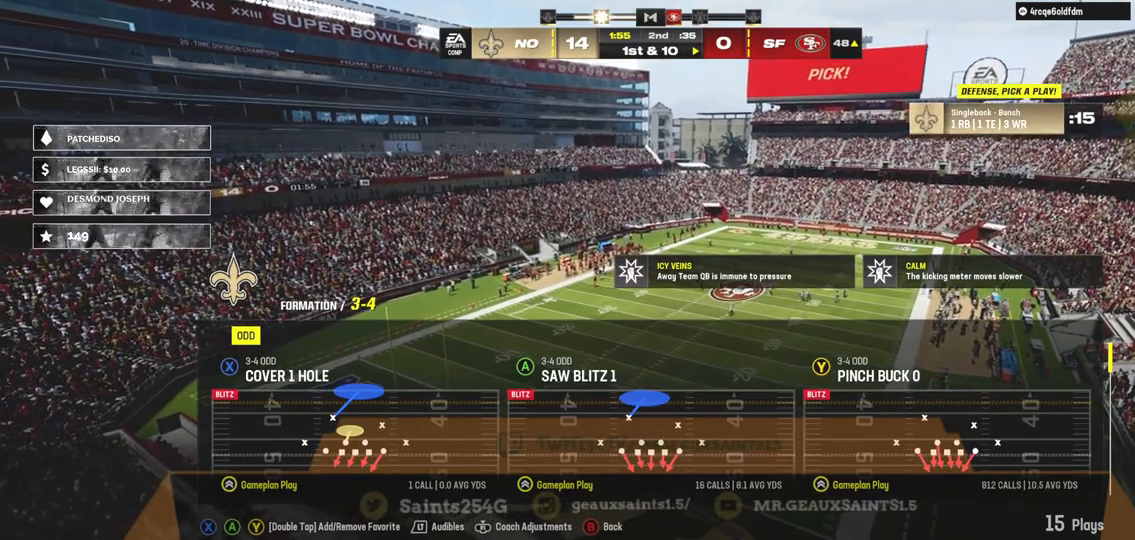
{"buttons": [], "left_stick": "center", "right_stick": "center", "events": []}
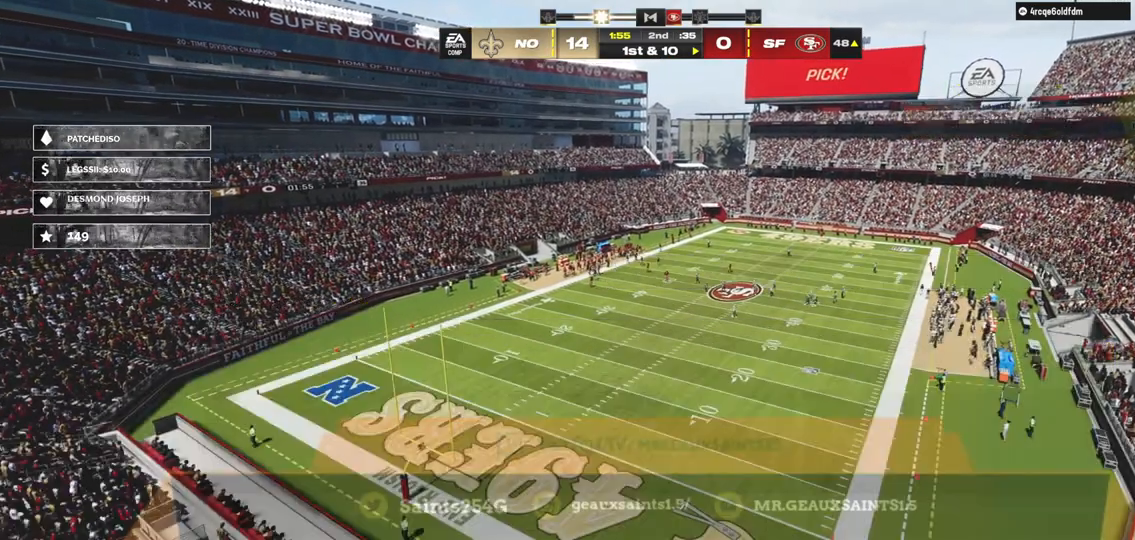
{"buttons": [], "left_stick": "center", "right_stick": "center", "events": []}
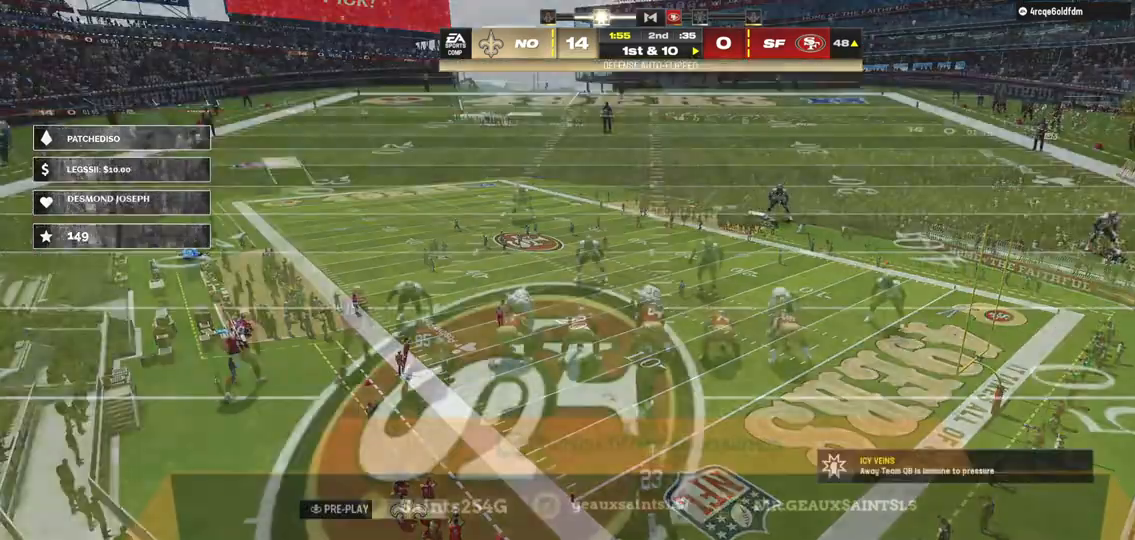
{"buttons": [], "left_stick": "center", "right_stick": "center", "events": []}
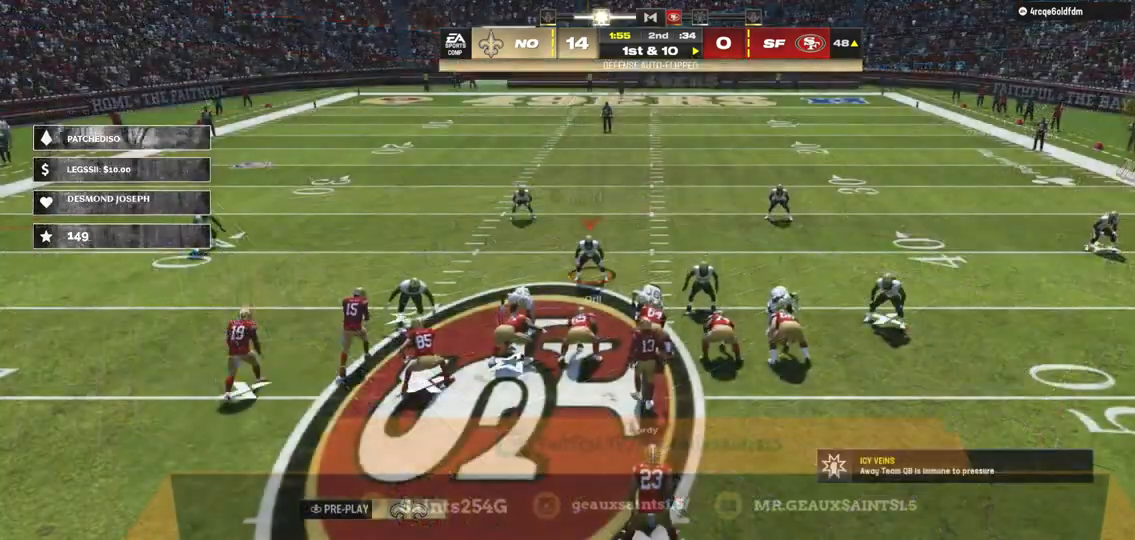
{"buttons": [], "left_stick": "center", "right_stick": "center", "events": []}
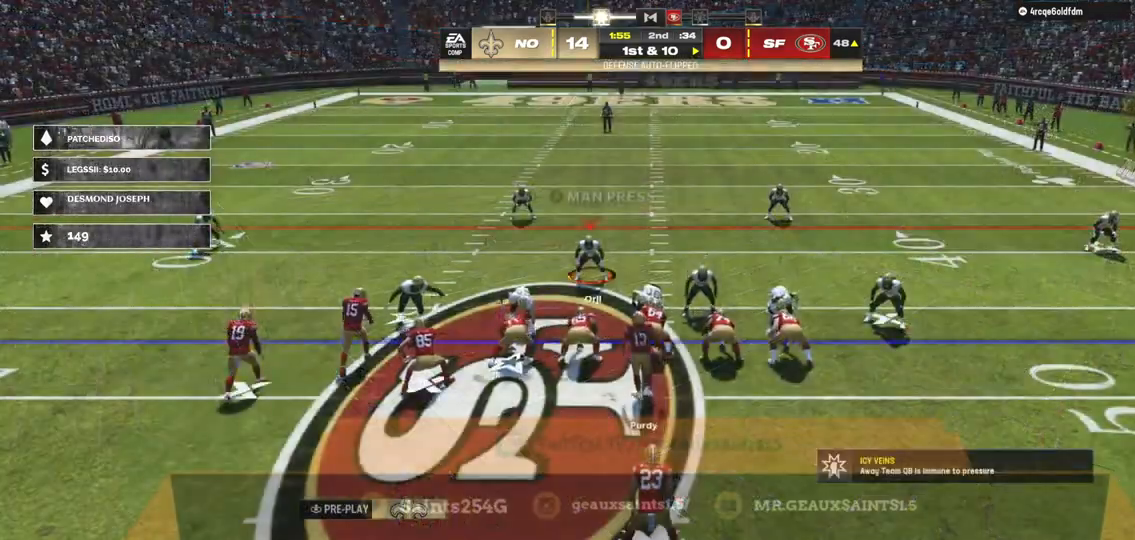
{"buttons": [], "left_stick": "center", "right_stick": "center", "events": []}
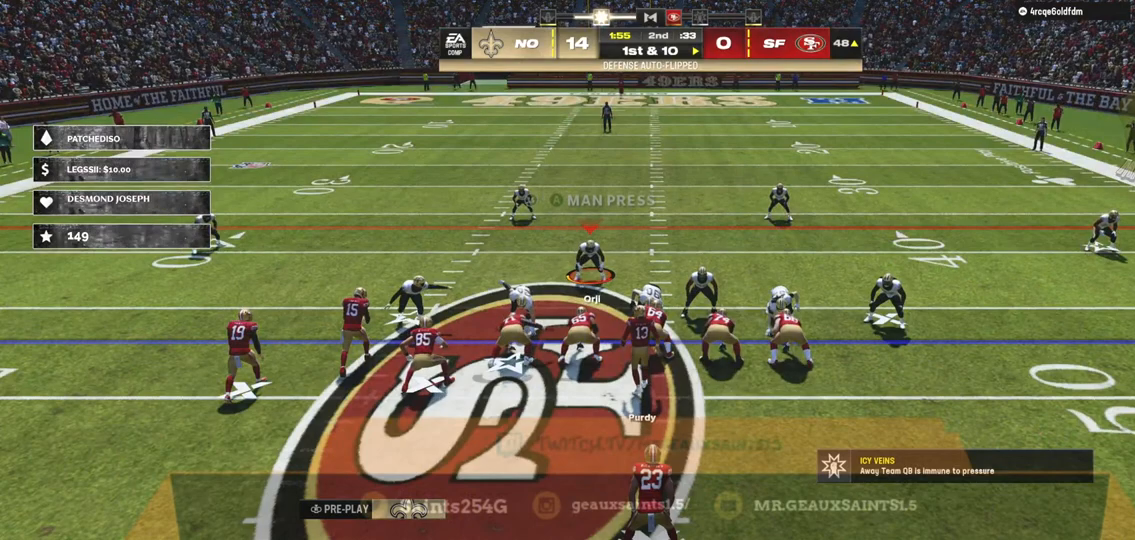
{"buttons": [], "left_stick": "center", "right_stick": "center", "events": [[367, "DPAD_LEFT", "down"], [467, "DPAD_LEFT", "up"]]}
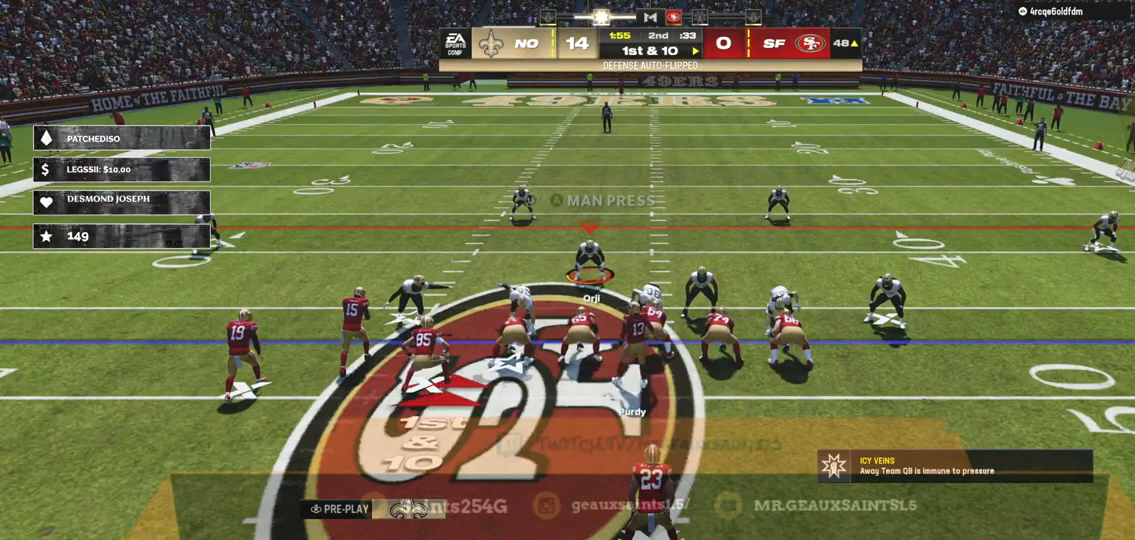
{"buttons": ["DPAD_RIGHT"], "left_stick": "center", "right_stick": "center", "events": [[100, "DPAD_DOWN", "down"], [233, "DPAD_DOWN", "up"], [433, "DPAD_RIGHT", "down"]]}
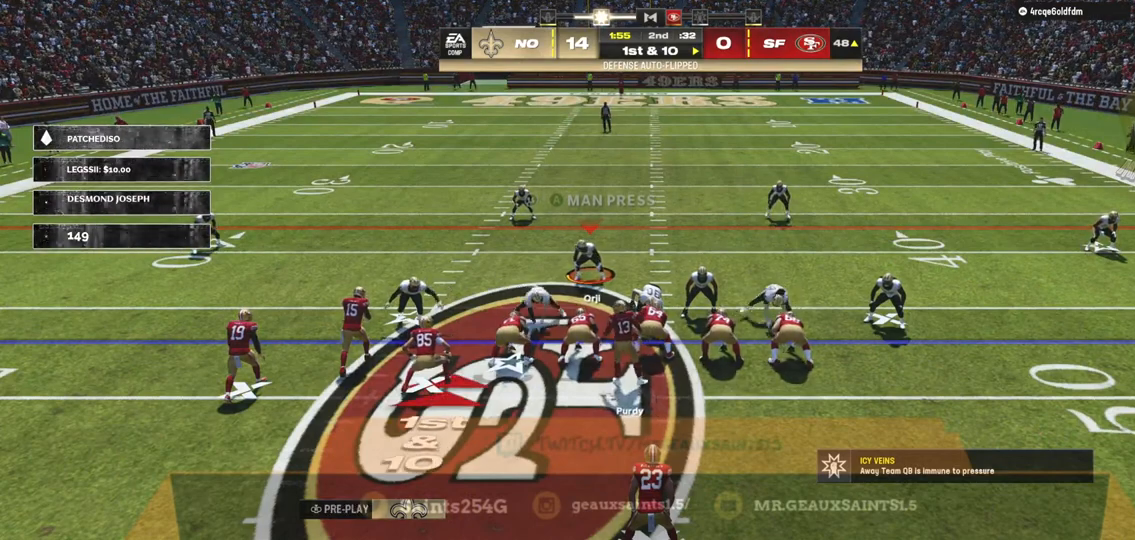
{"buttons": [], "left_stick": "center", "right_stick": "center", "events": [[33, "DPAD_RIGHT", "up"], [133, "DPAD_UP", "down"], [267, "DPAD_UP", "up"]]}
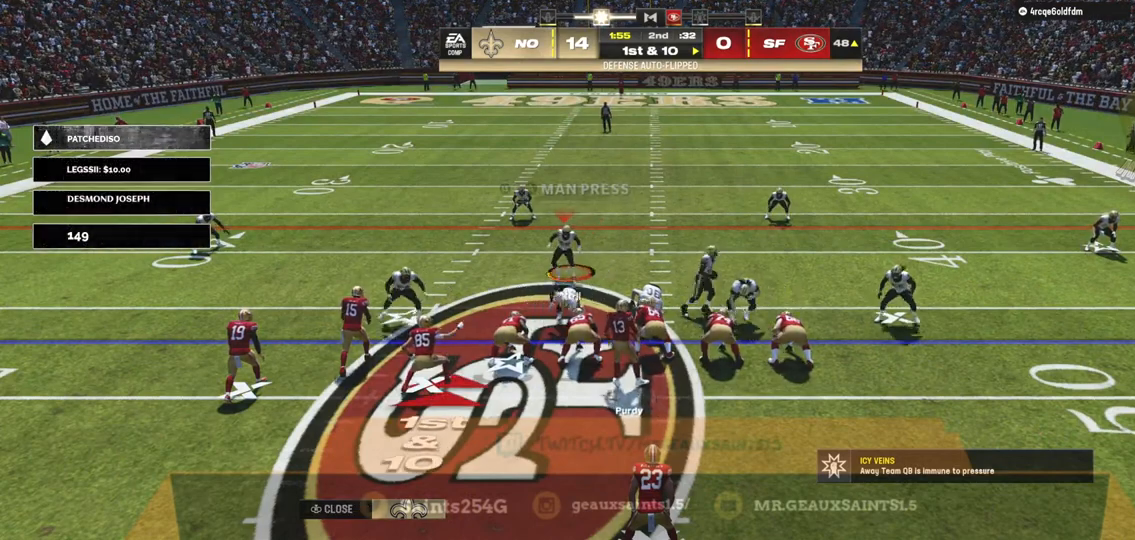
{"buttons": [], "left_stick": "center", "right_stick": "center", "events": [[100, "R1", "down"], [200, "R1", "up"], [267, "R1", "down"], [400, "R1", "up"]]}